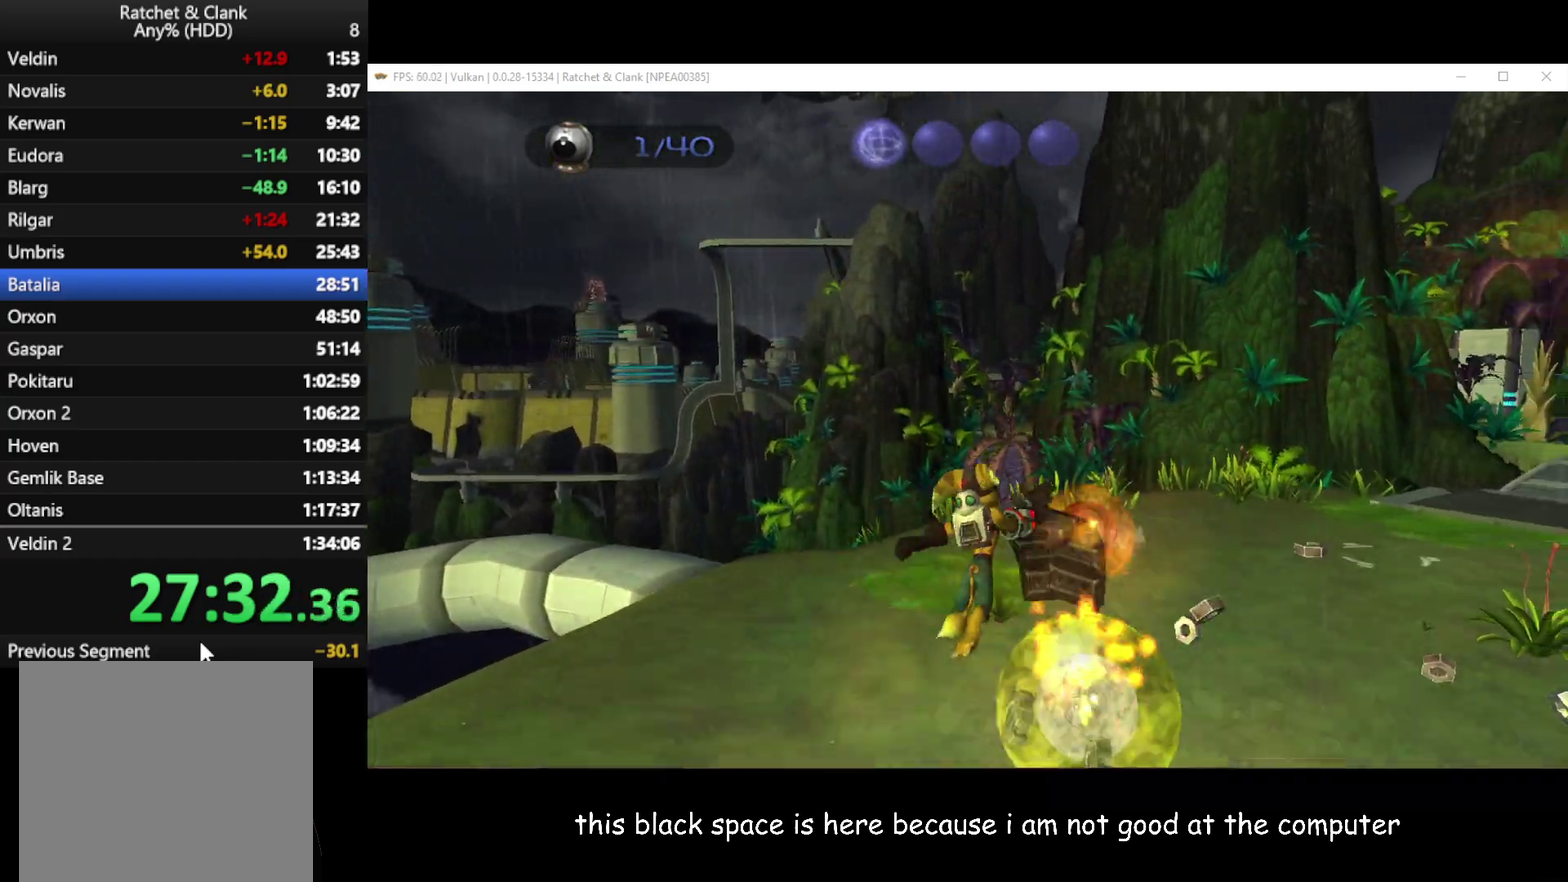
Gameplay with a controller (Xbox layout); each line is a JSON object with the inputs held at the frame after it. "events" lists button and stick changes between this image and that frame as [ms after this image, input, new state], when the widget could be followed in between.
{"buttons": [], "left_stick": "center", "right_stick": "center", "events": [[17, "right_stick", "left"], [300, "right_stick", "center"]]}
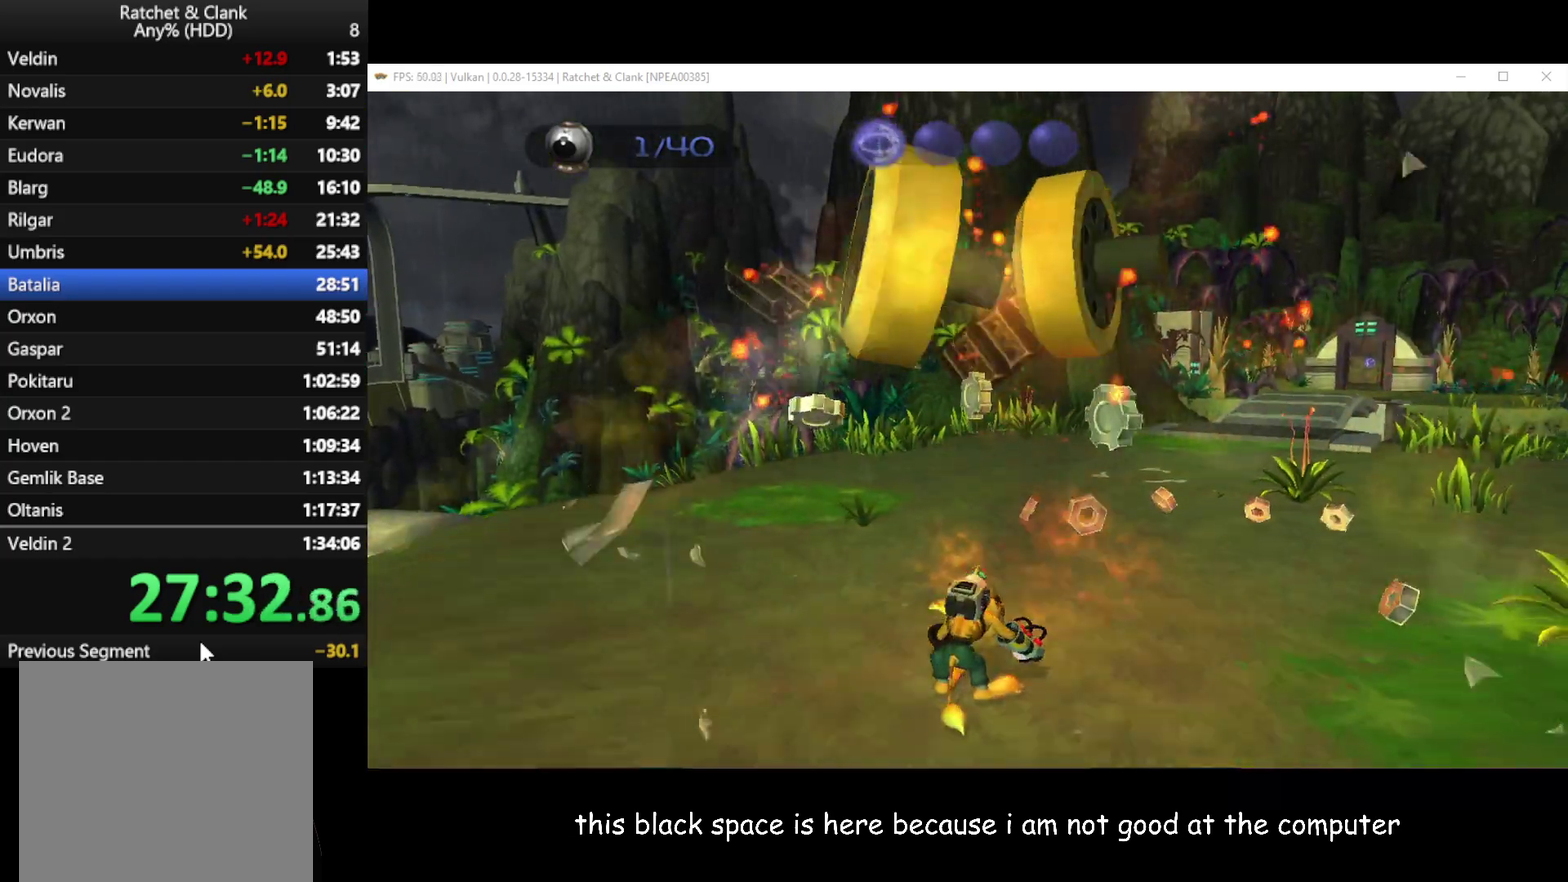
{"buttons": [], "left_stick": "up-right", "right_stick": "left", "events": [[83, "left_stick", "up"], [400, "left_stick", "up-right"], [400, "right_stick", "left"]]}
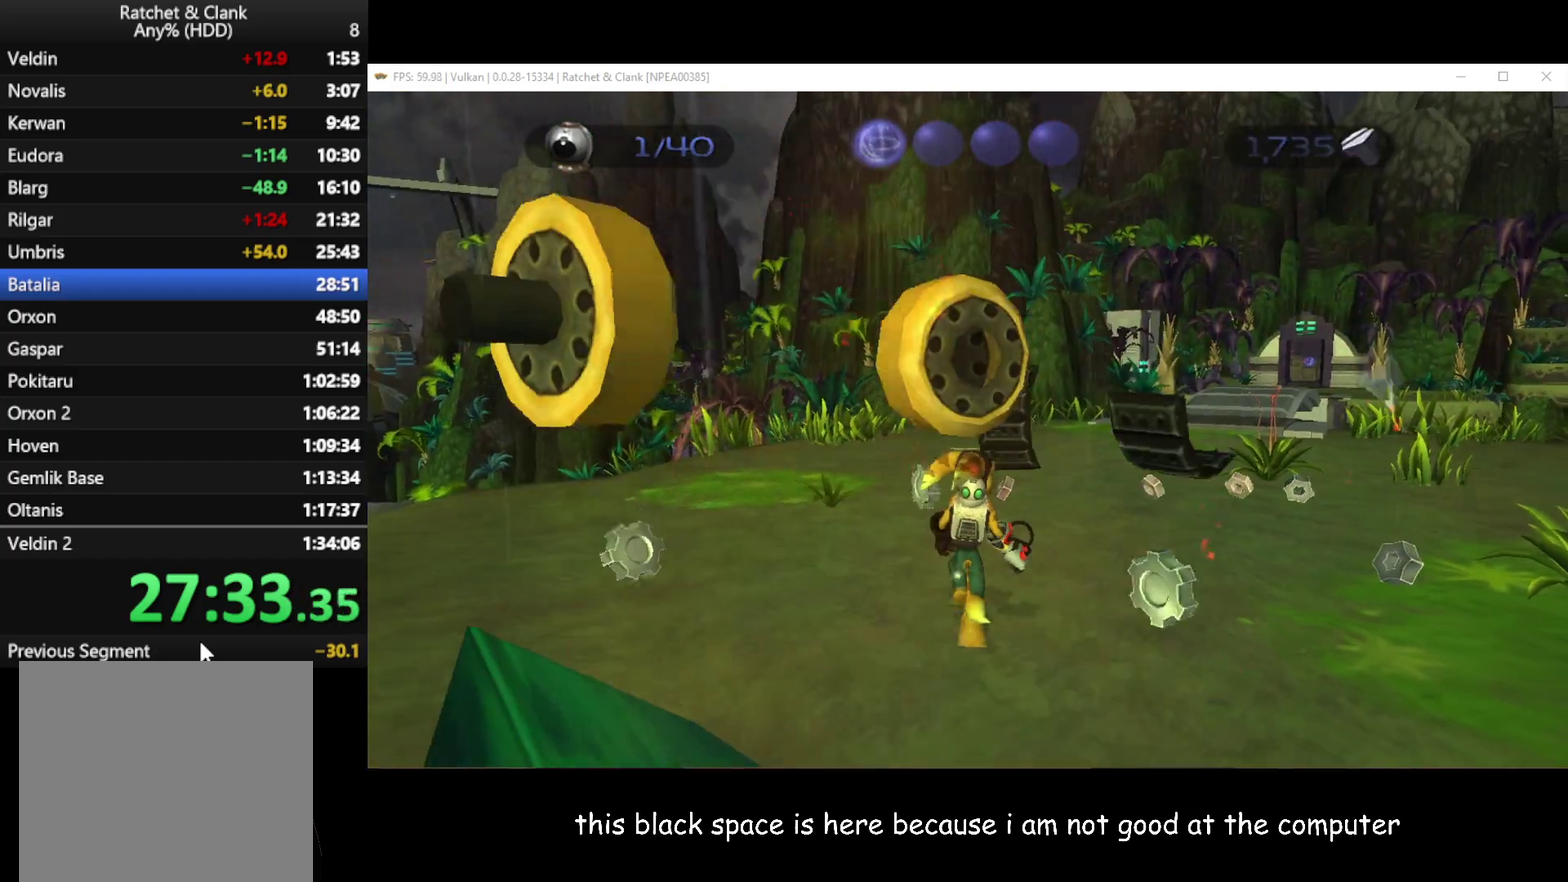
{"buttons": [], "left_stick": "up-right", "right_stick": "center", "events": [[250, "right_stick", "center"]]}
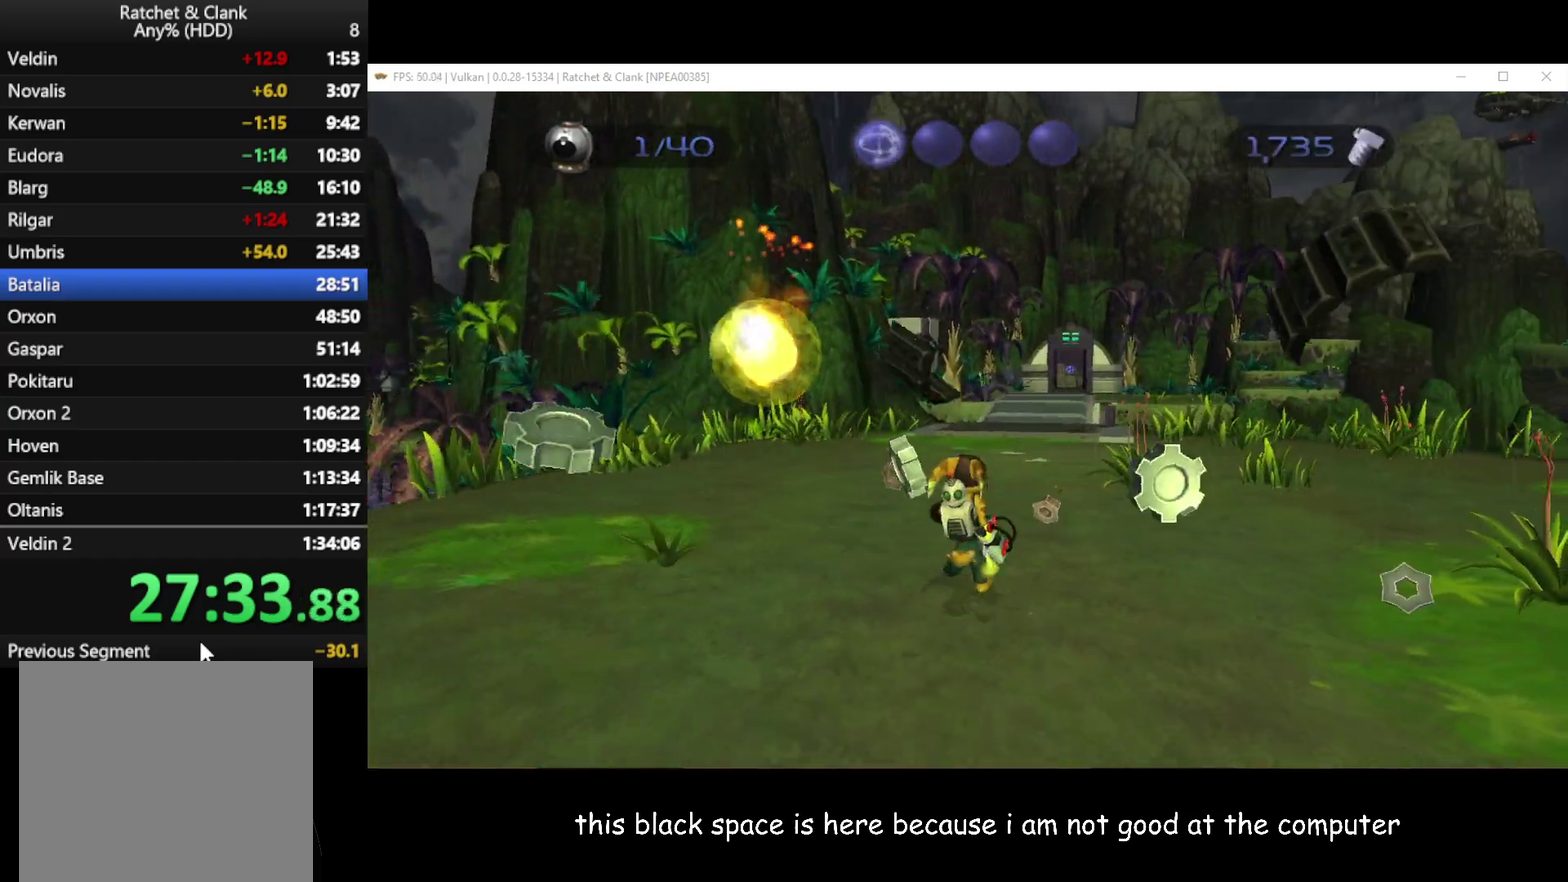
{"buttons": [], "left_stick": "up", "right_stick": "center", "events": [[150, "left_stick", "up"]]}
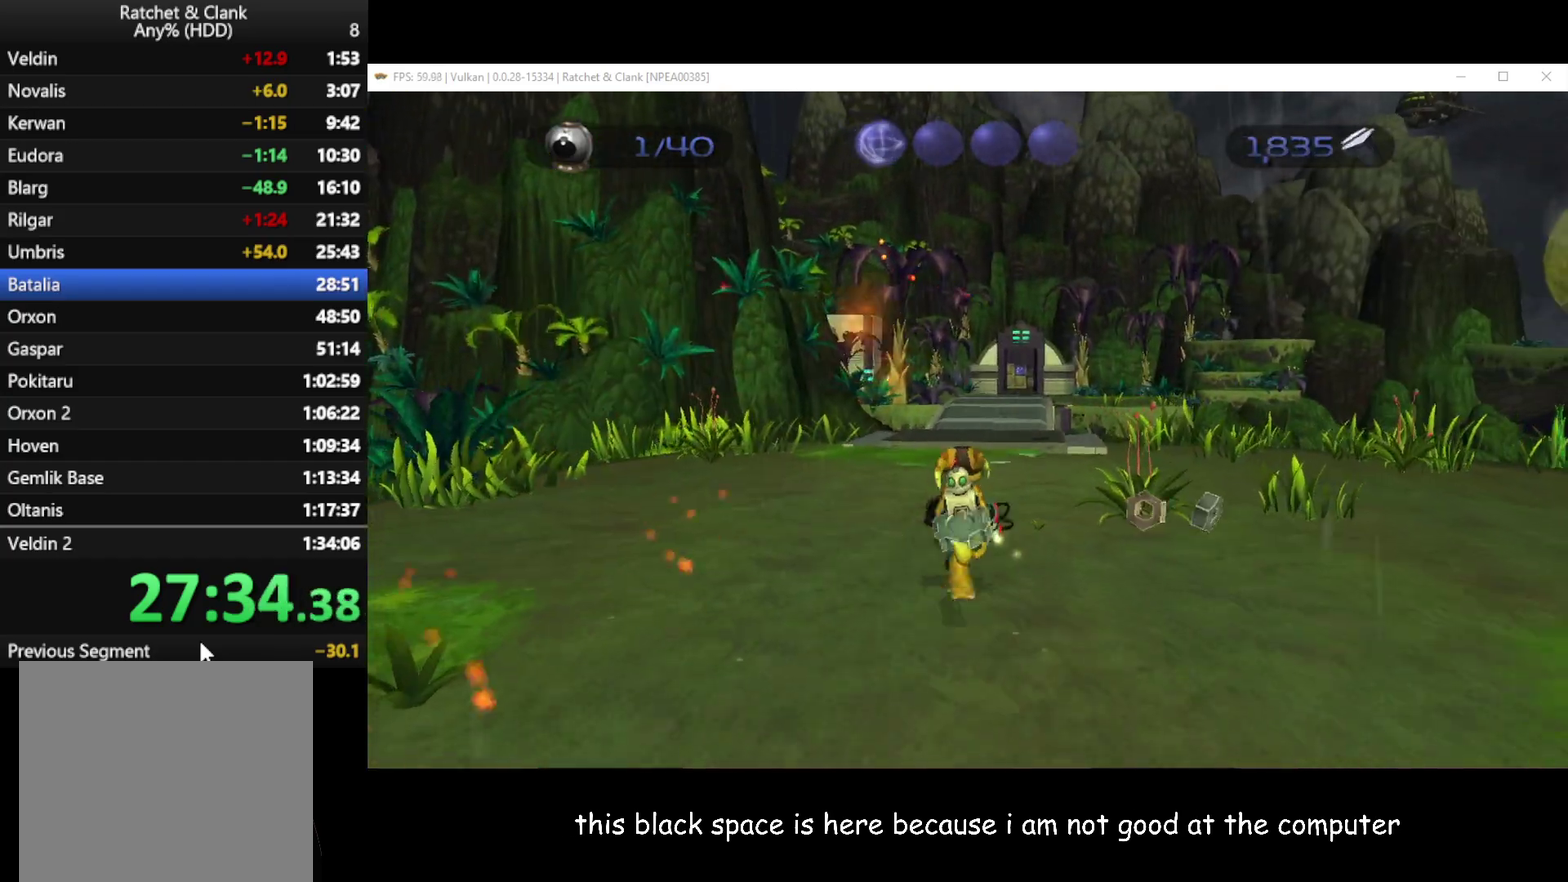
{"buttons": [], "left_stick": "up", "right_stick": "center", "events": [[100, "A", "down"], [117, "R1", "down"], [317, "A", "up"], [317, "R1", "up"]]}
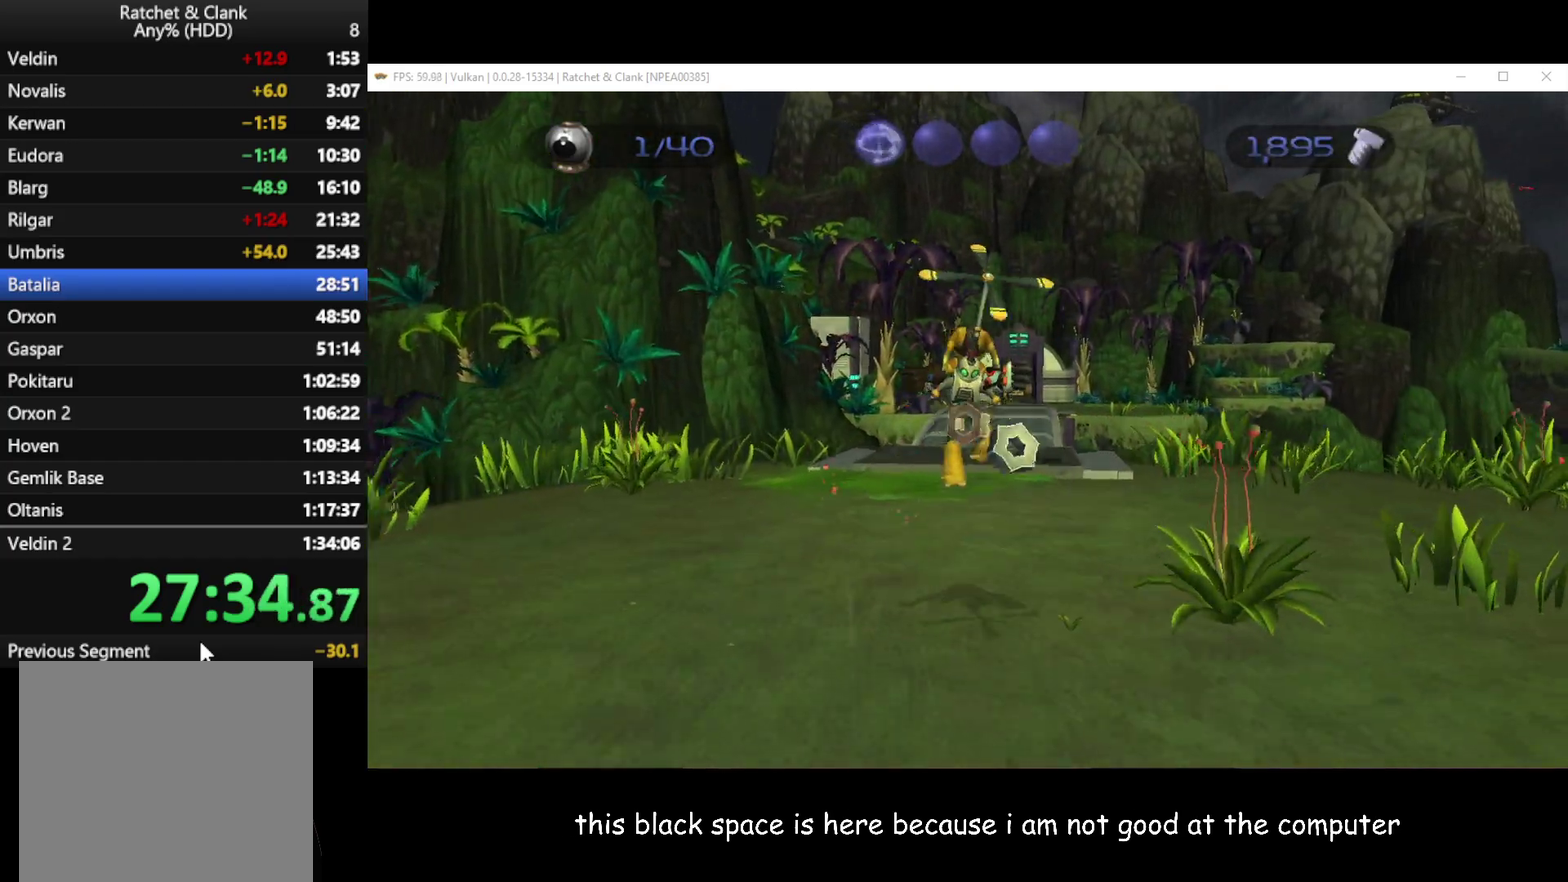
{"buttons": [], "left_stick": "up", "right_stick": "center", "events": [[100, "right_stick", "left"], [267, "right_stick", "center"]]}
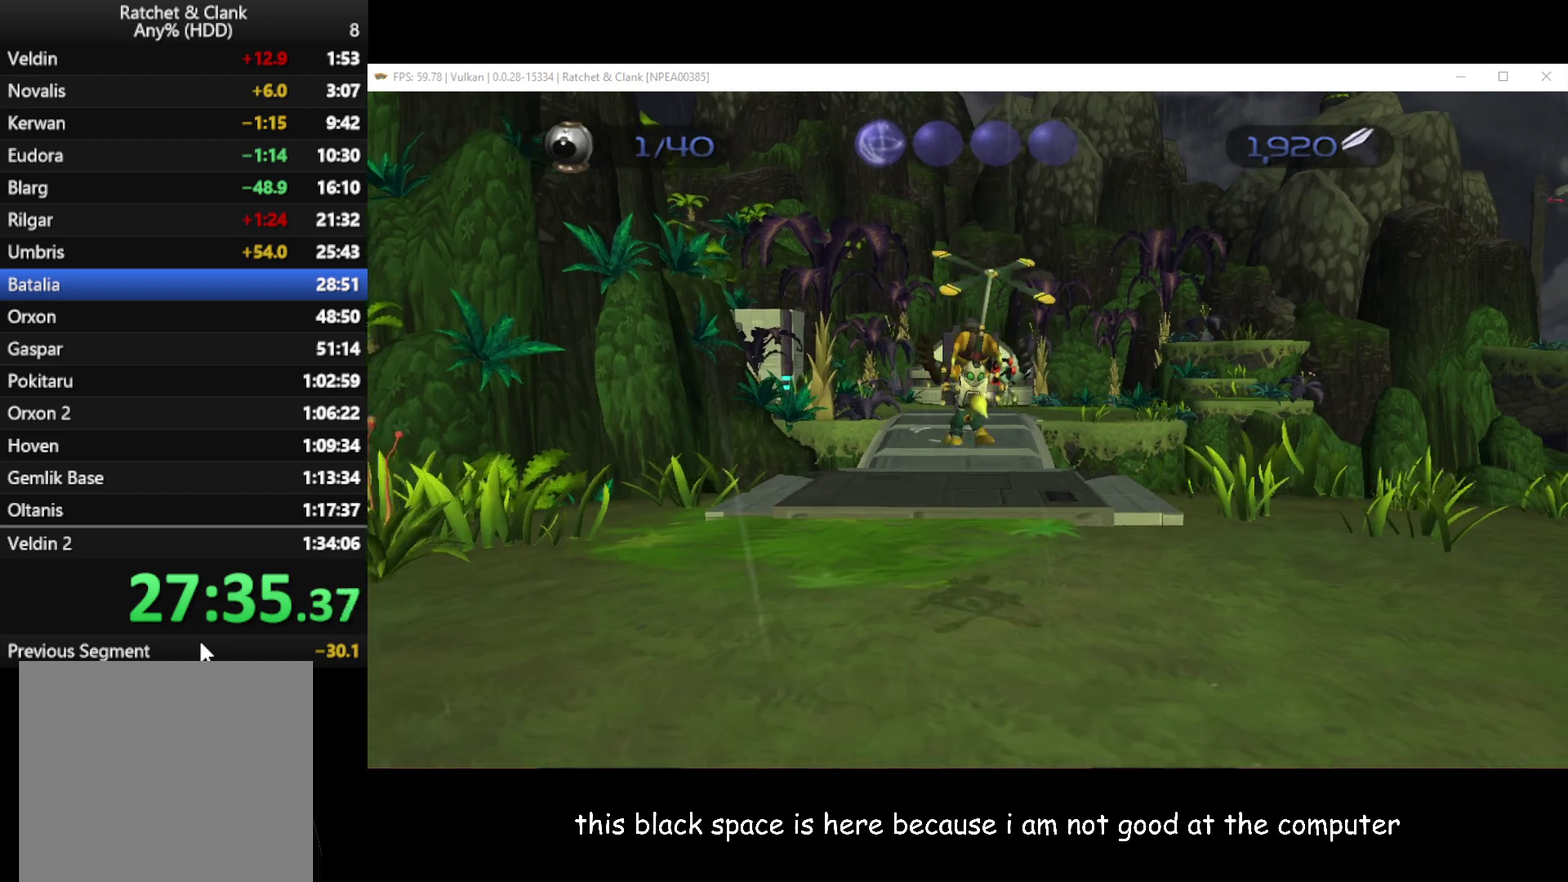
{"buttons": [], "left_stick": "up-right", "right_stick": "center", "events": [[50, "left_stick", "up-right"]]}
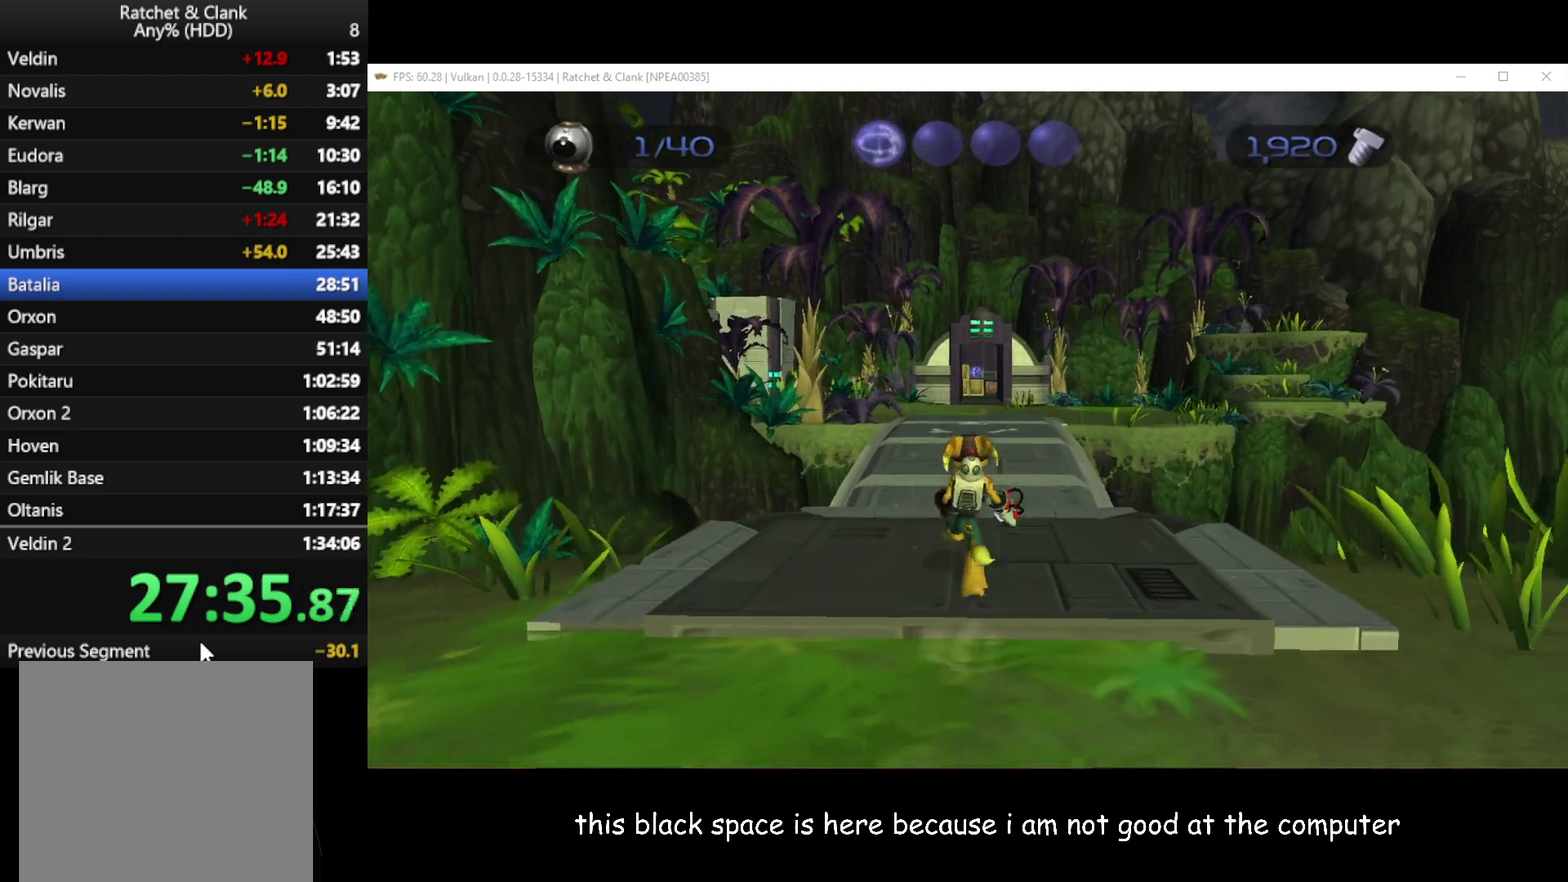
{"buttons": [], "left_stick": "up-right", "right_stick": "center", "events": [[33, "A", "down"], [50, "R1", "down"], [217, "R1", "up"], [233, "A", "up"]]}
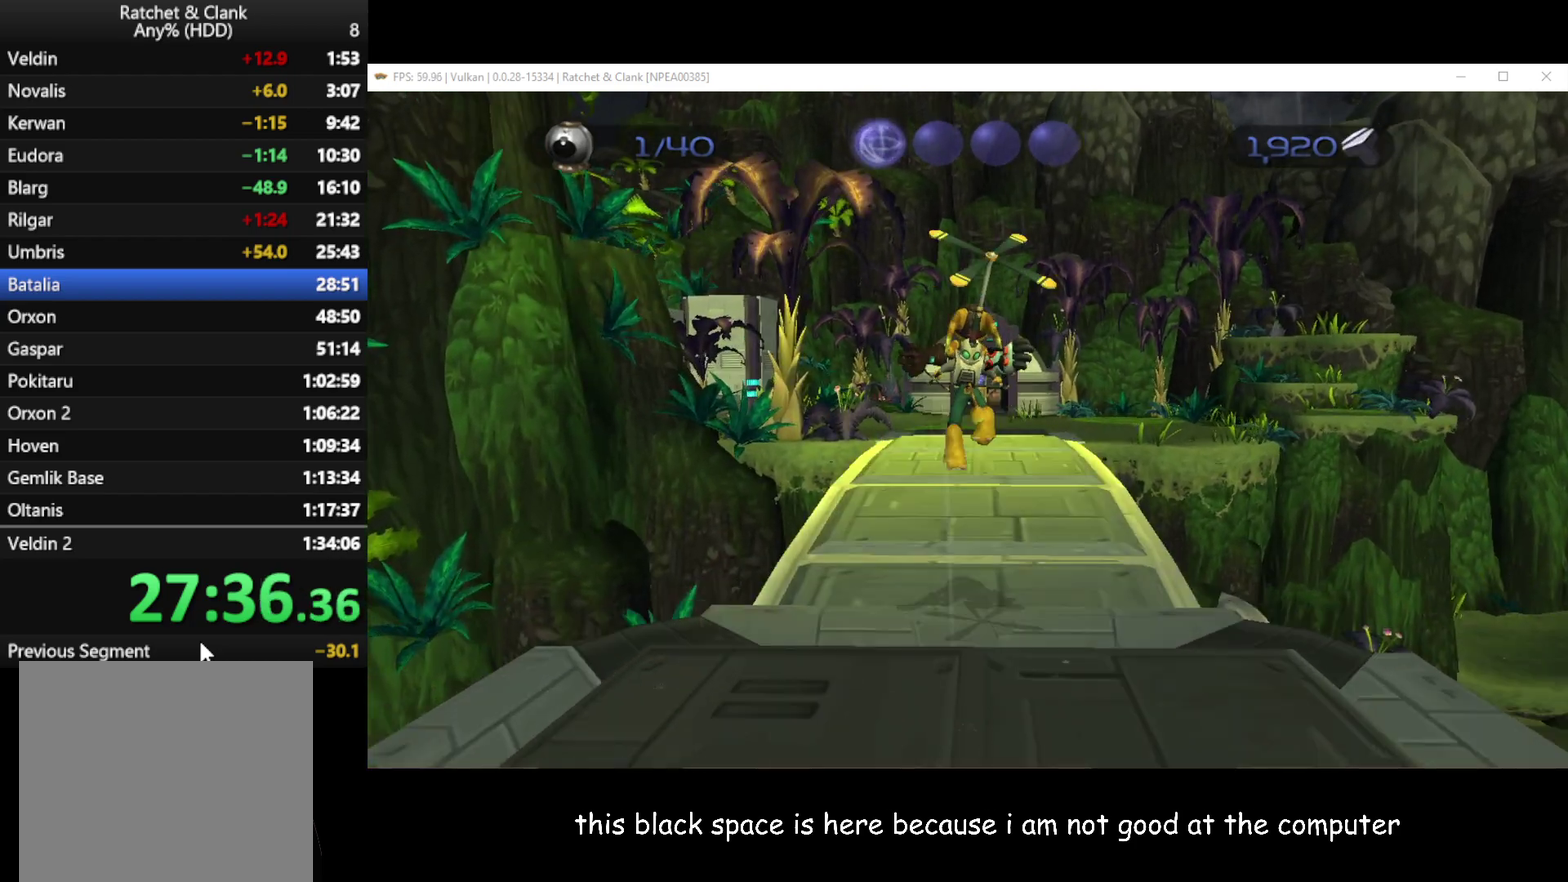
{"buttons": [], "left_stick": "up-right", "right_stick": "center", "events": []}
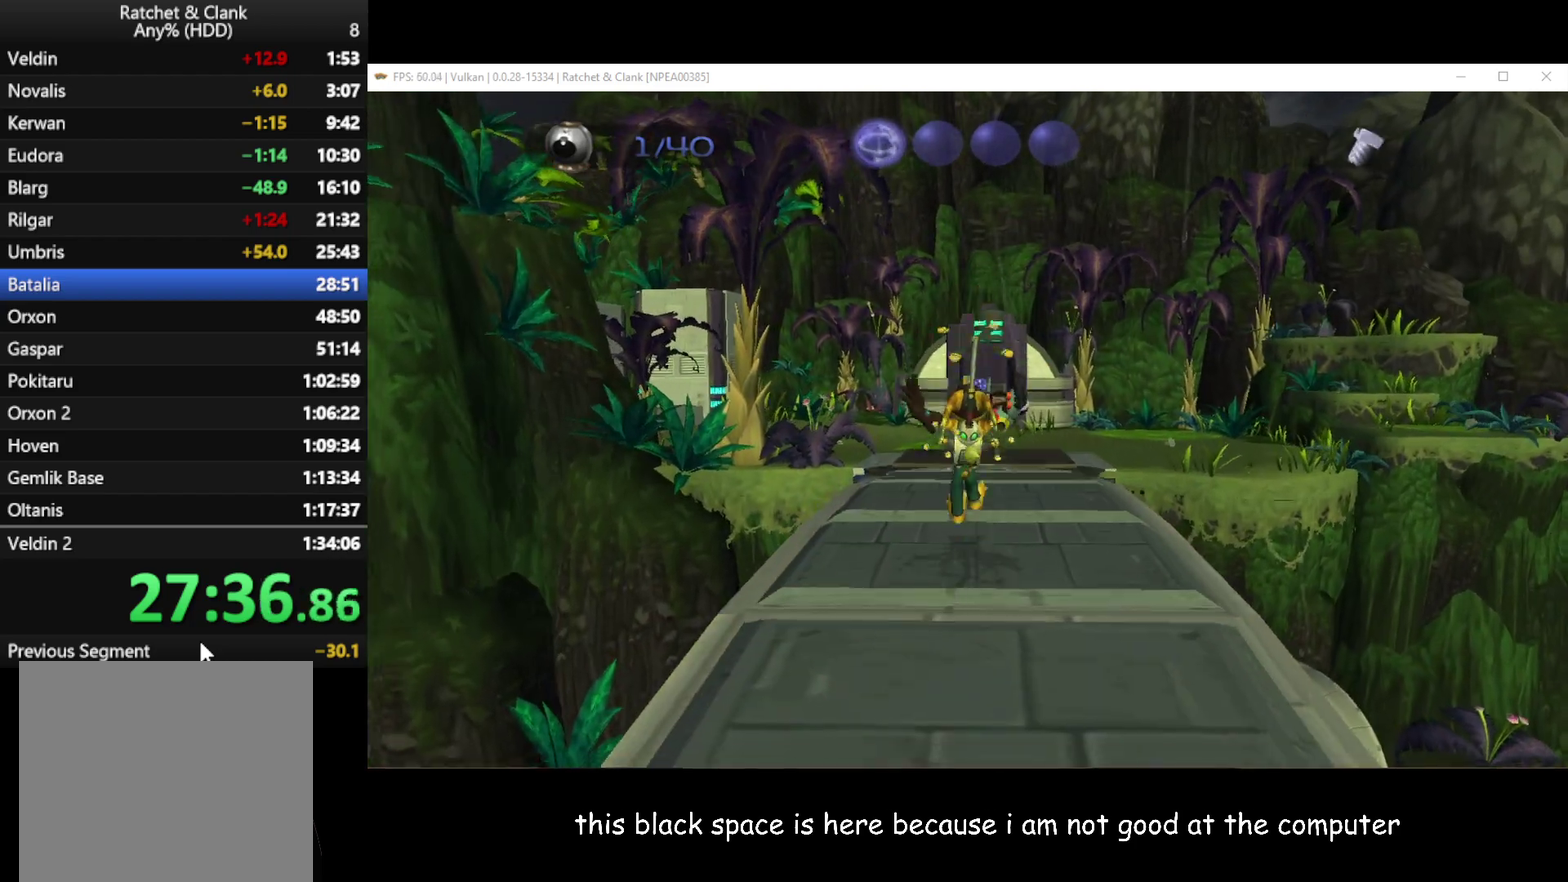
{"buttons": [], "left_stick": "up", "right_stick": "center", "events": [[33, "A", "down"], [50, "R1", "down"], [167, "R1", "up"], [183, "A", "up"], [433, "left_stick", "up"]]}
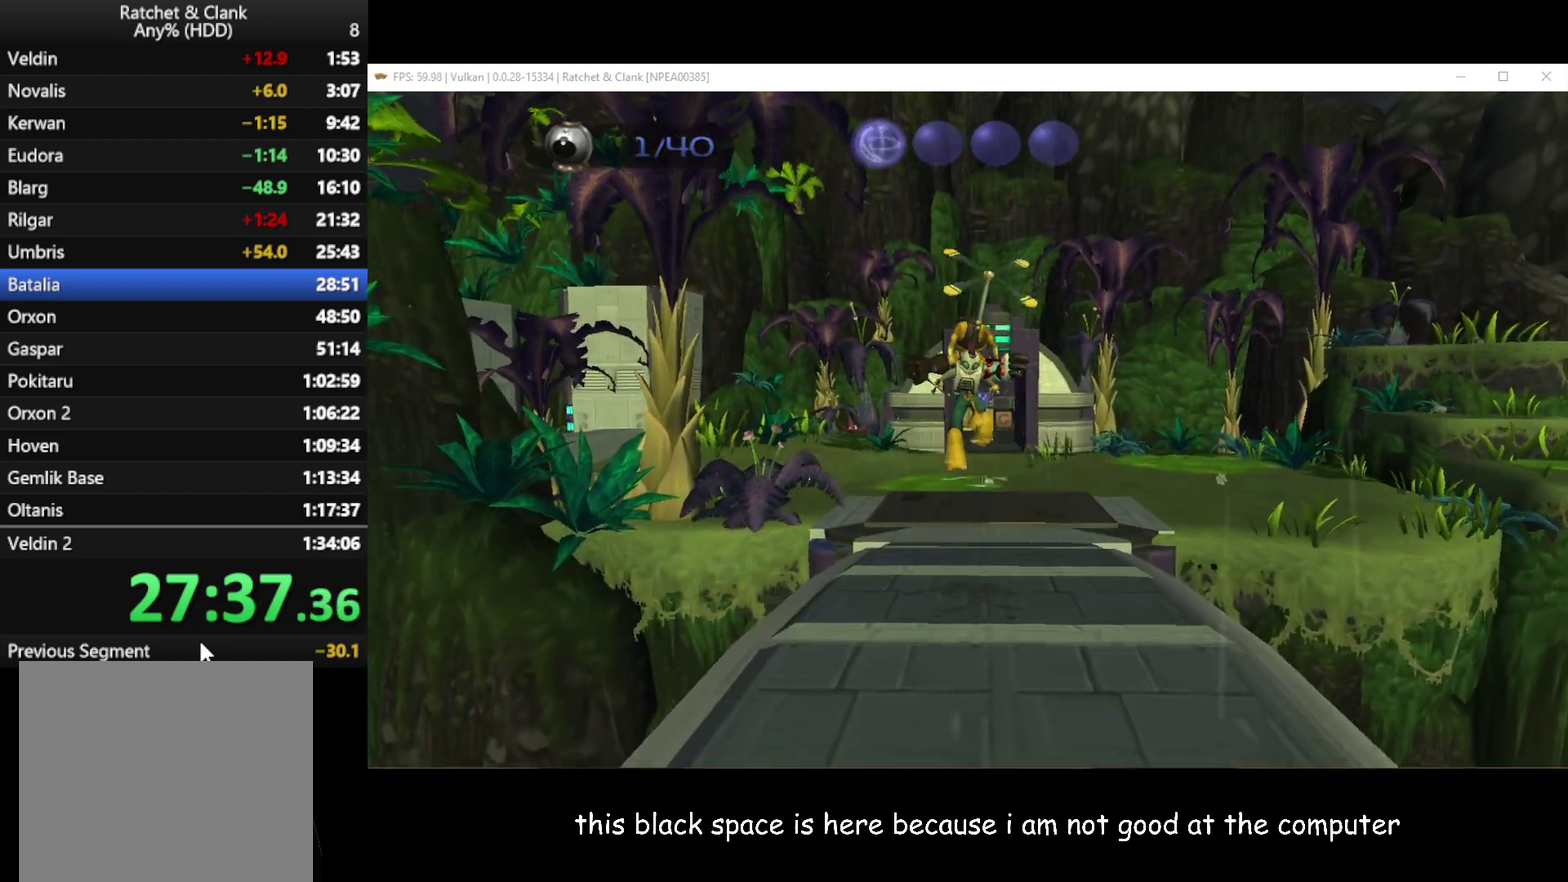
{"buttons": [], "left_stick": "up-right", "right_stick": "center", "events": [[283, "left_stick", "up-right"]]}
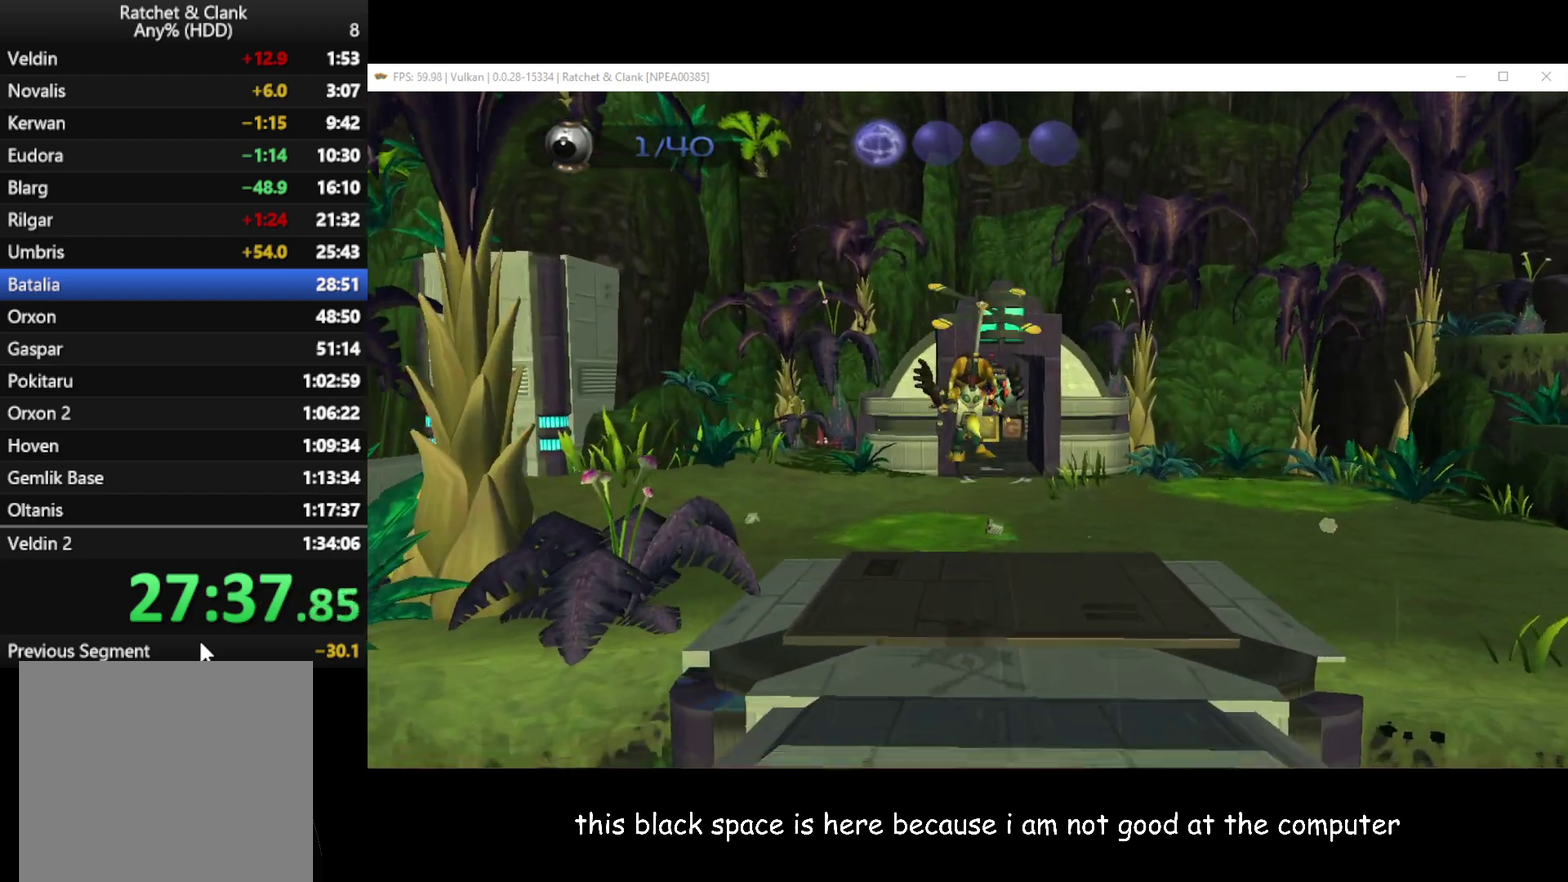
{"buttons": ["A"], "left_stick": "up-right", "right_stick": "center", "events": [[367, "A", "down"], [383, "R1", "down"], [500, "R1", "up"]]}
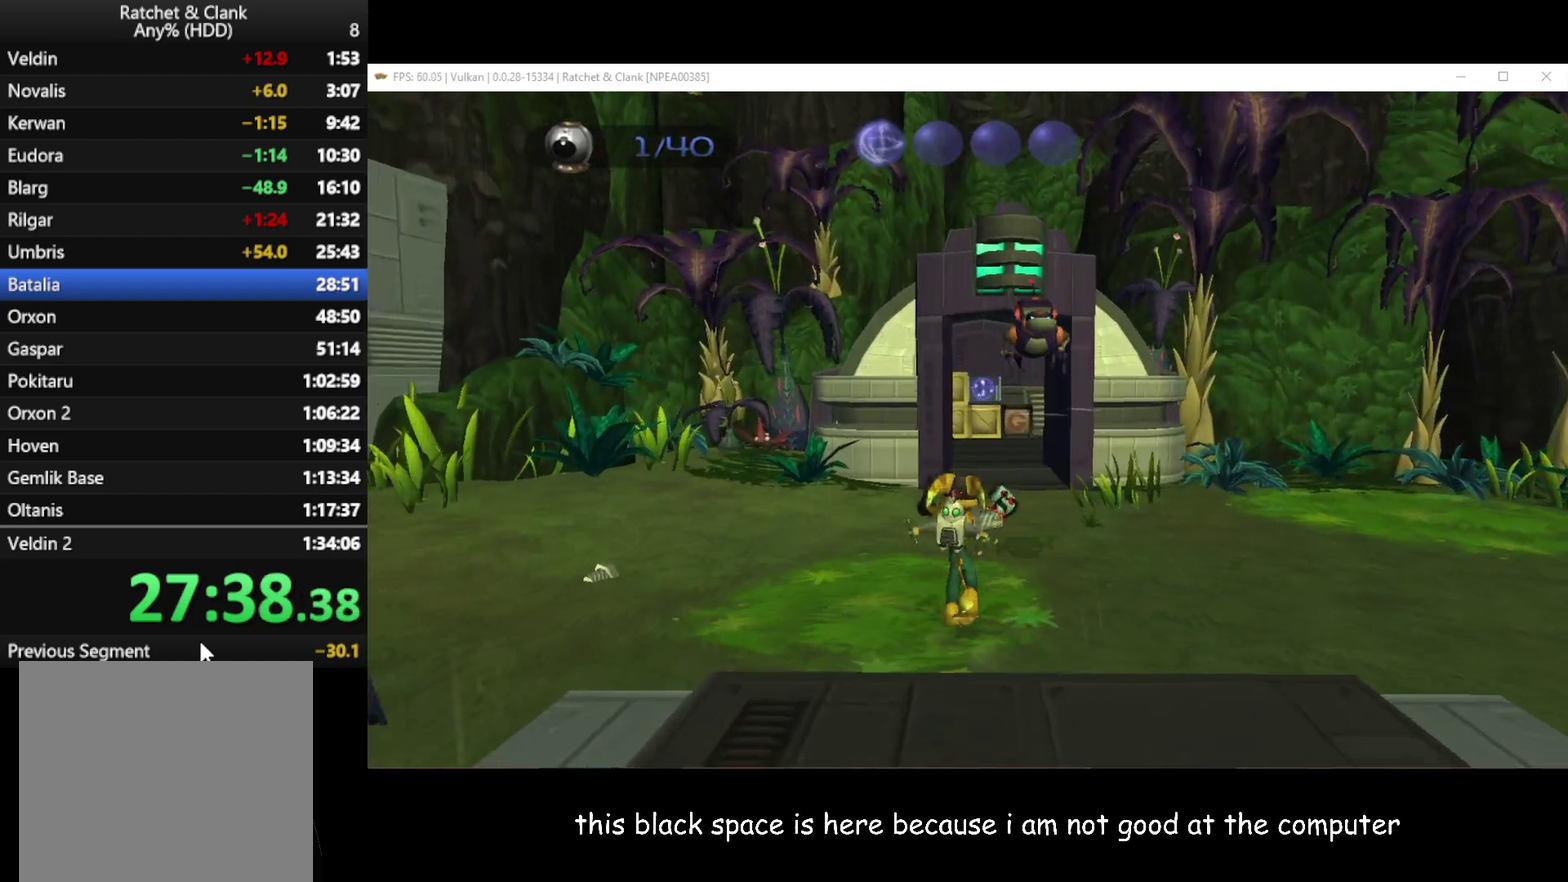
{"buttons": [], "left_stick": "up", "right_stick": "center", "events": [[33, "A", "up"], [233, "left_stick", "up"]]}
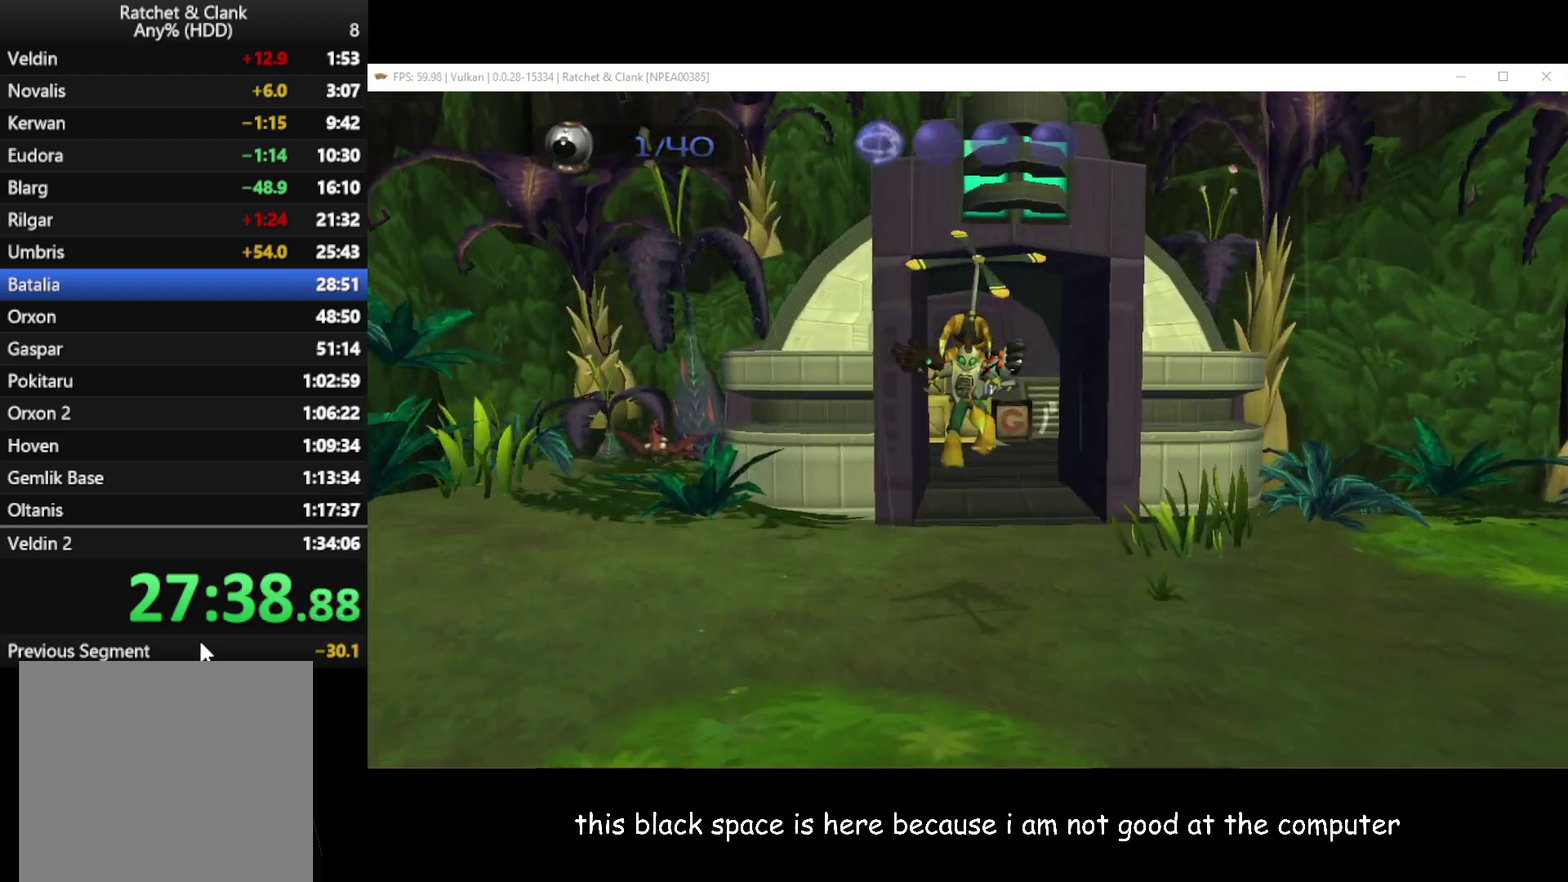
{"buttons": [], "left_stick": "up-left", "right_stick": "center", "events": [[300, "left_stick", "up-left"]]}
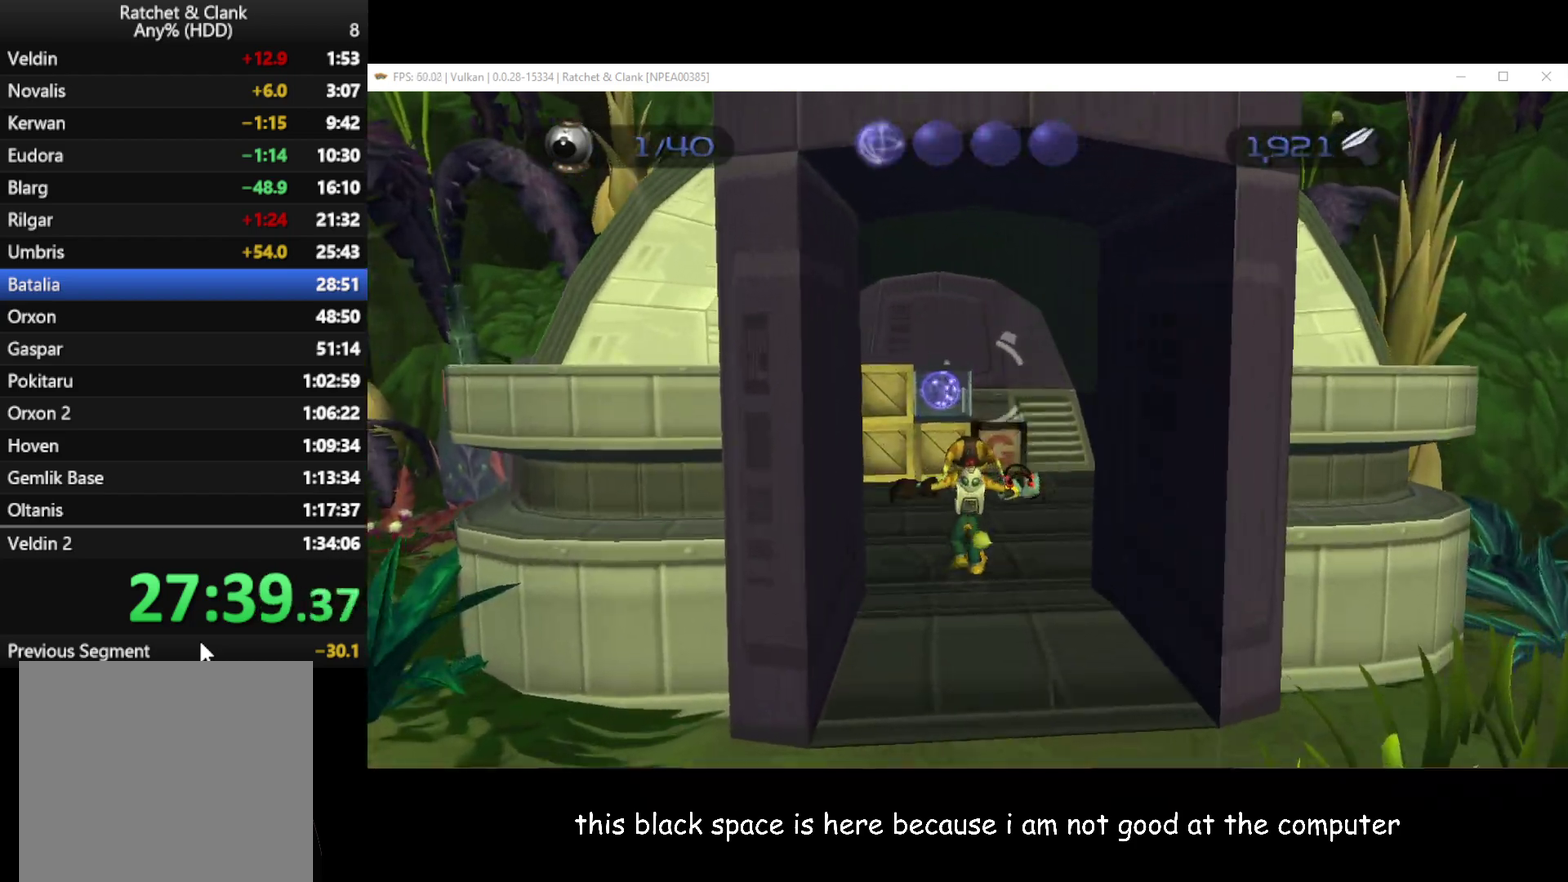
{"buttons": [], "left_stick": "center", "right_stick": "center", "events": [[67, "B", "down"], [150, "left_stick", "up"], [183, "B", "up"], [333, "left_stick", "up-right"], [483, "left_stick", "center"]]}
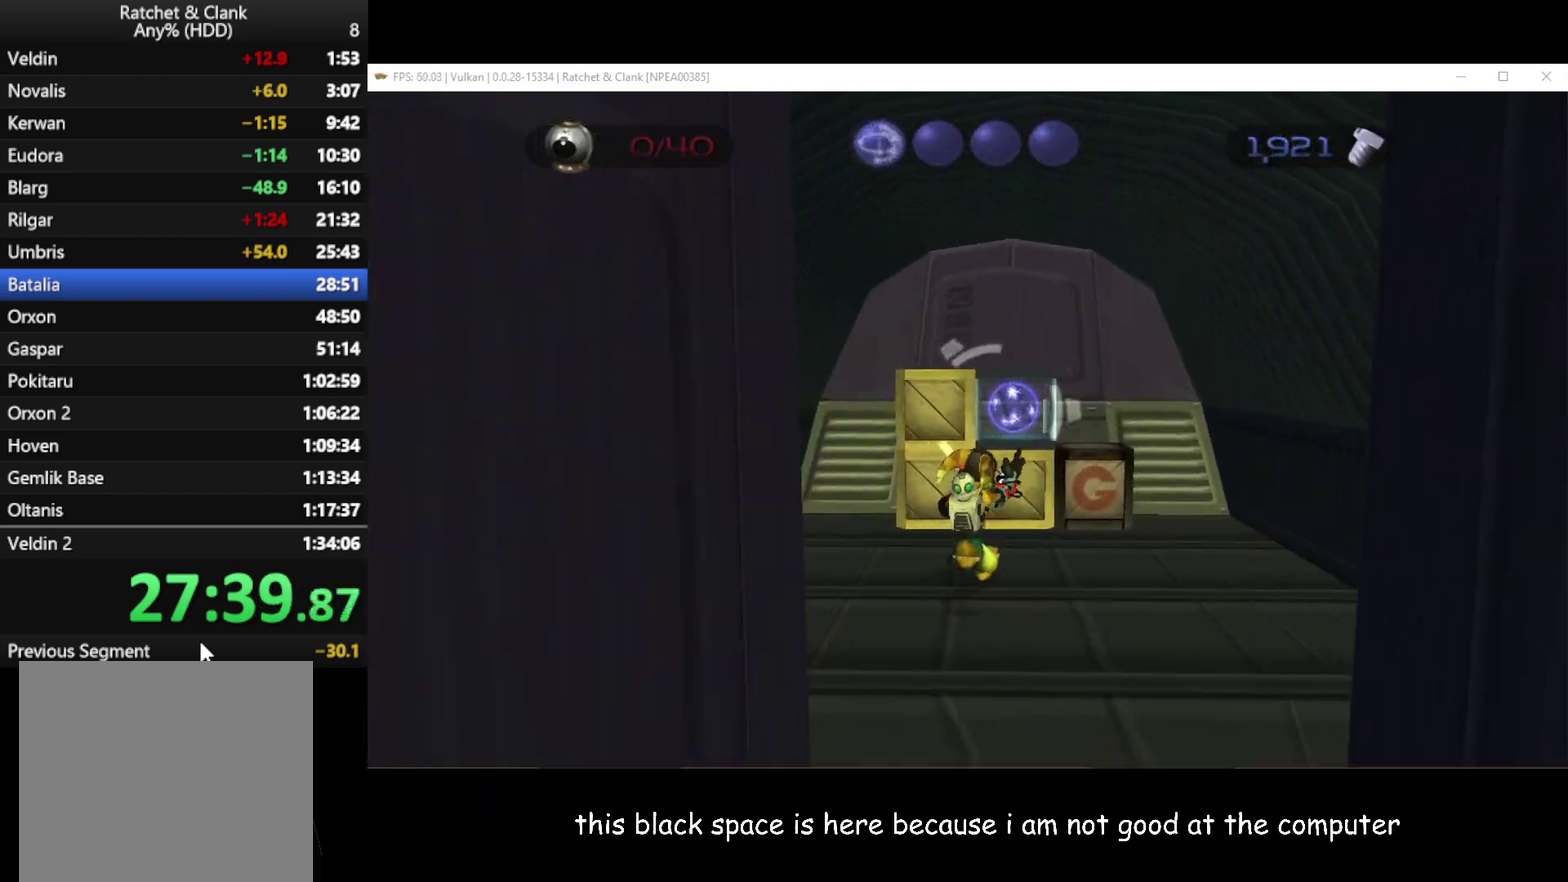
{"buttons": [], "left_stick": "right", "right_stick": "right", "events": [[250, "left_stick", "right"], [333, "right_stick", "right"]]}
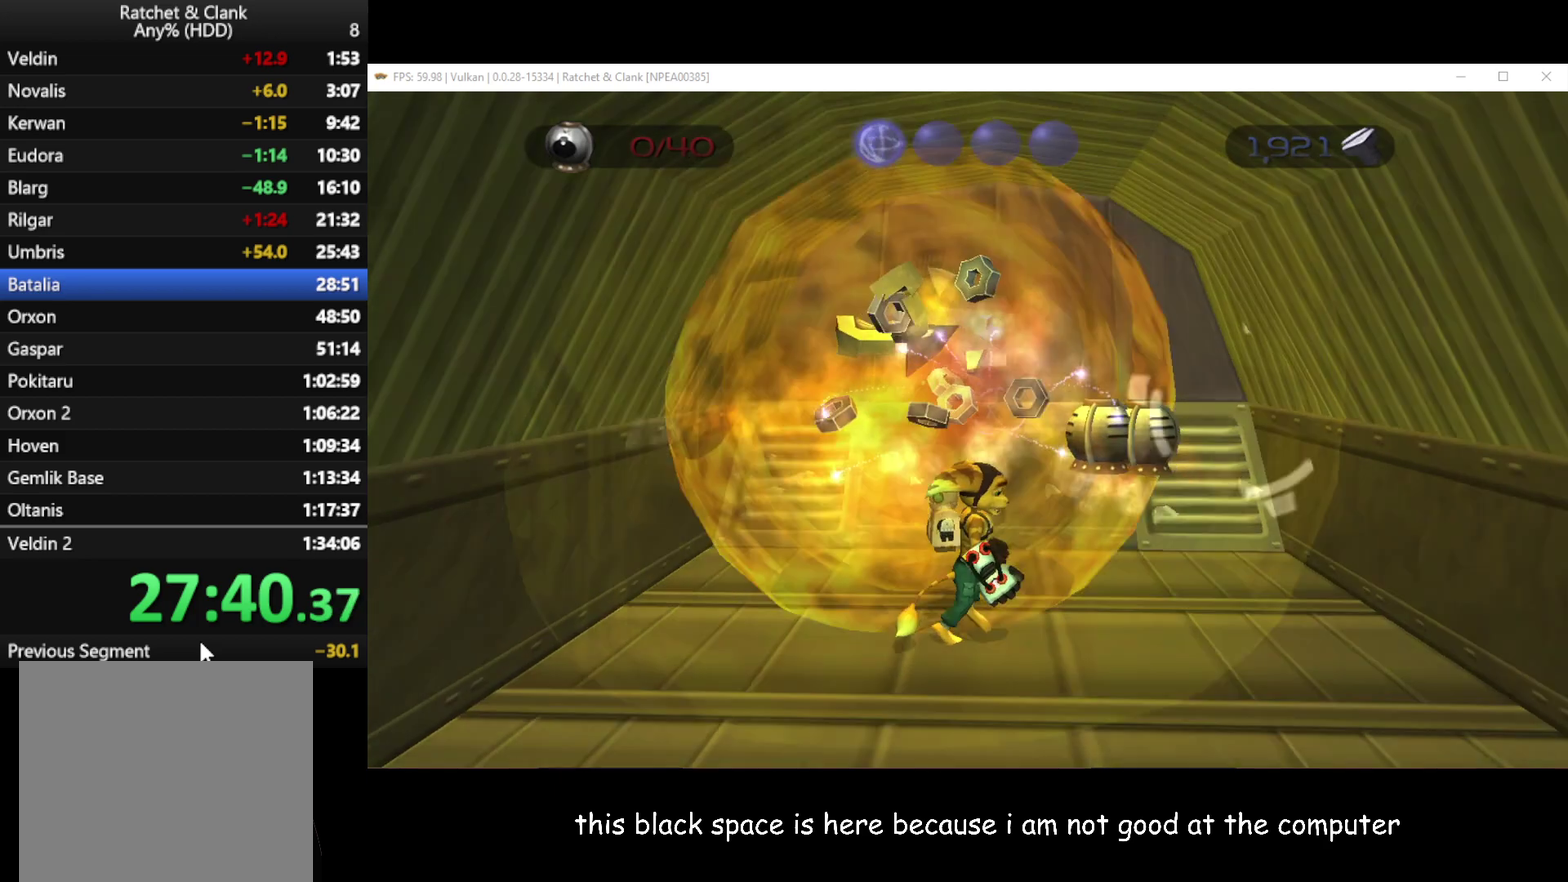
{"buttons": [], "left_stick": "left", "right_stick": "right", "events": [[117, "left_stick", "up-right"], [183, "left_stick", "up"], [250, "left_stick", "up-left"], [350, "left_stick", "left"]]}
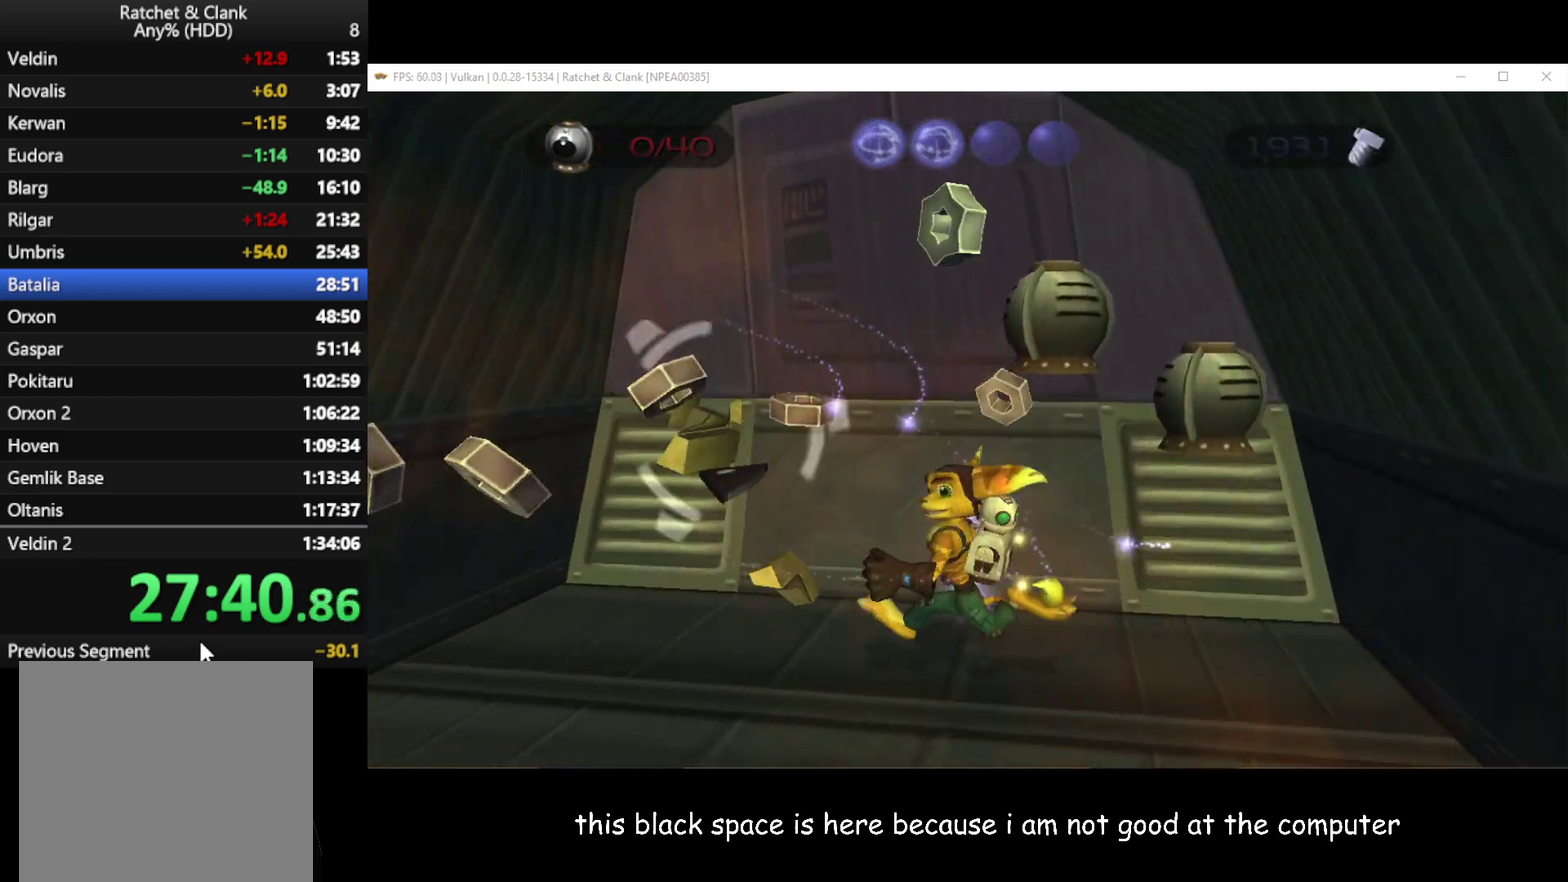
{"buttons": [], "left_stick": "right", "right_stick": "right", "events": [[183, "left_stick", "down-left"], [267, "left_stick", "down"], [350, "left_stick", "down-right"], [433, "left_stick", "right"]]}
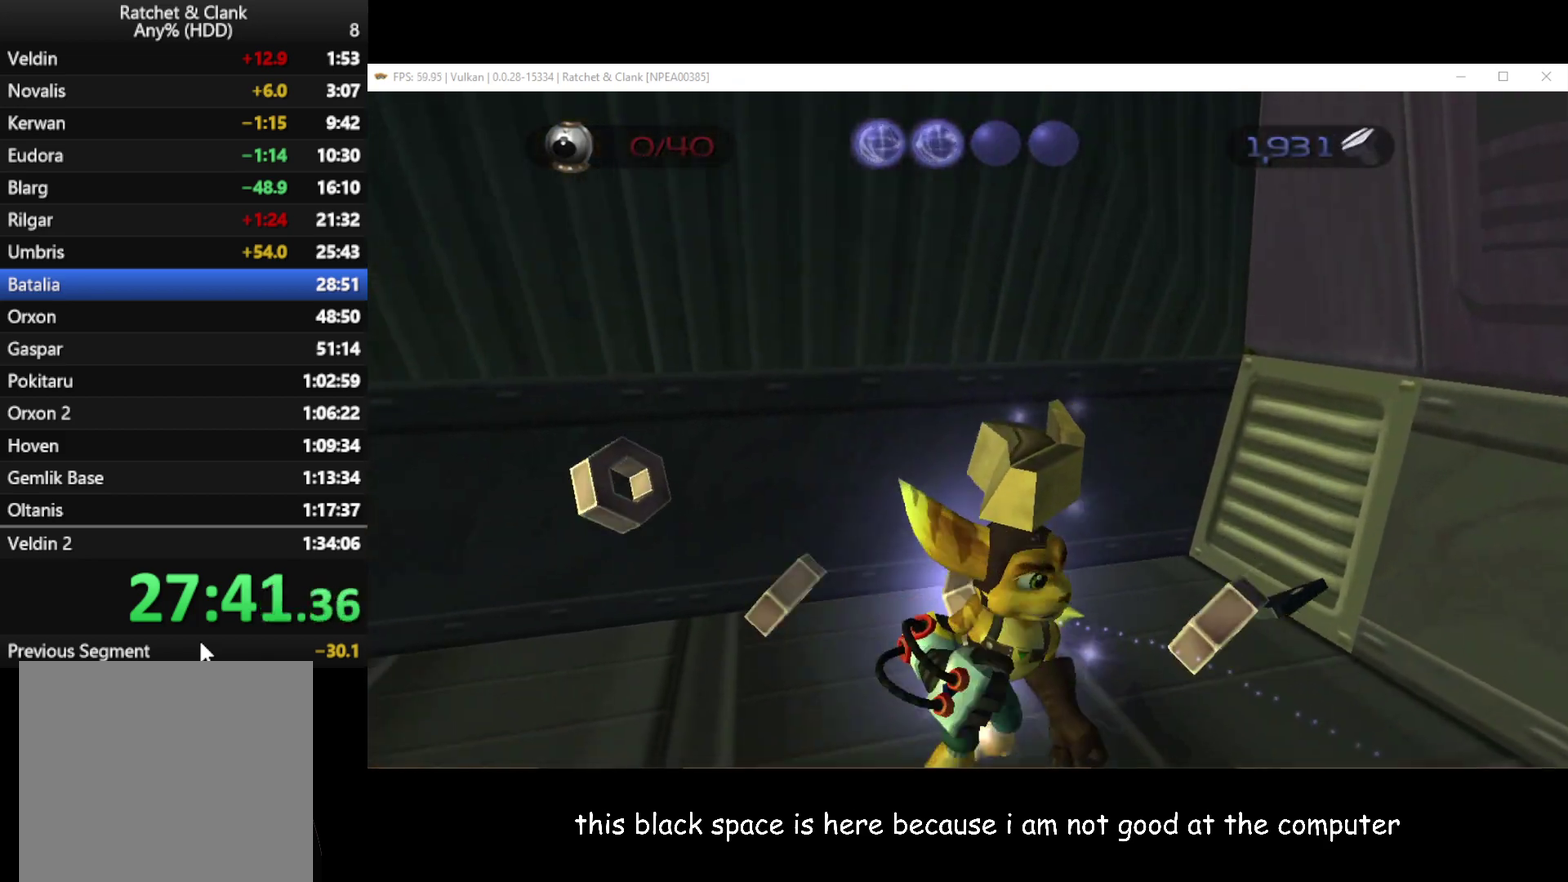
{"buttons": [], "left_stick": "left", "right_stick": "right", "events": [[50, "left_stick", "down-right"], [267, "left_stick", "down"], [350, "left_stick", "down-left"], [417, "left_stick", "left"]]}
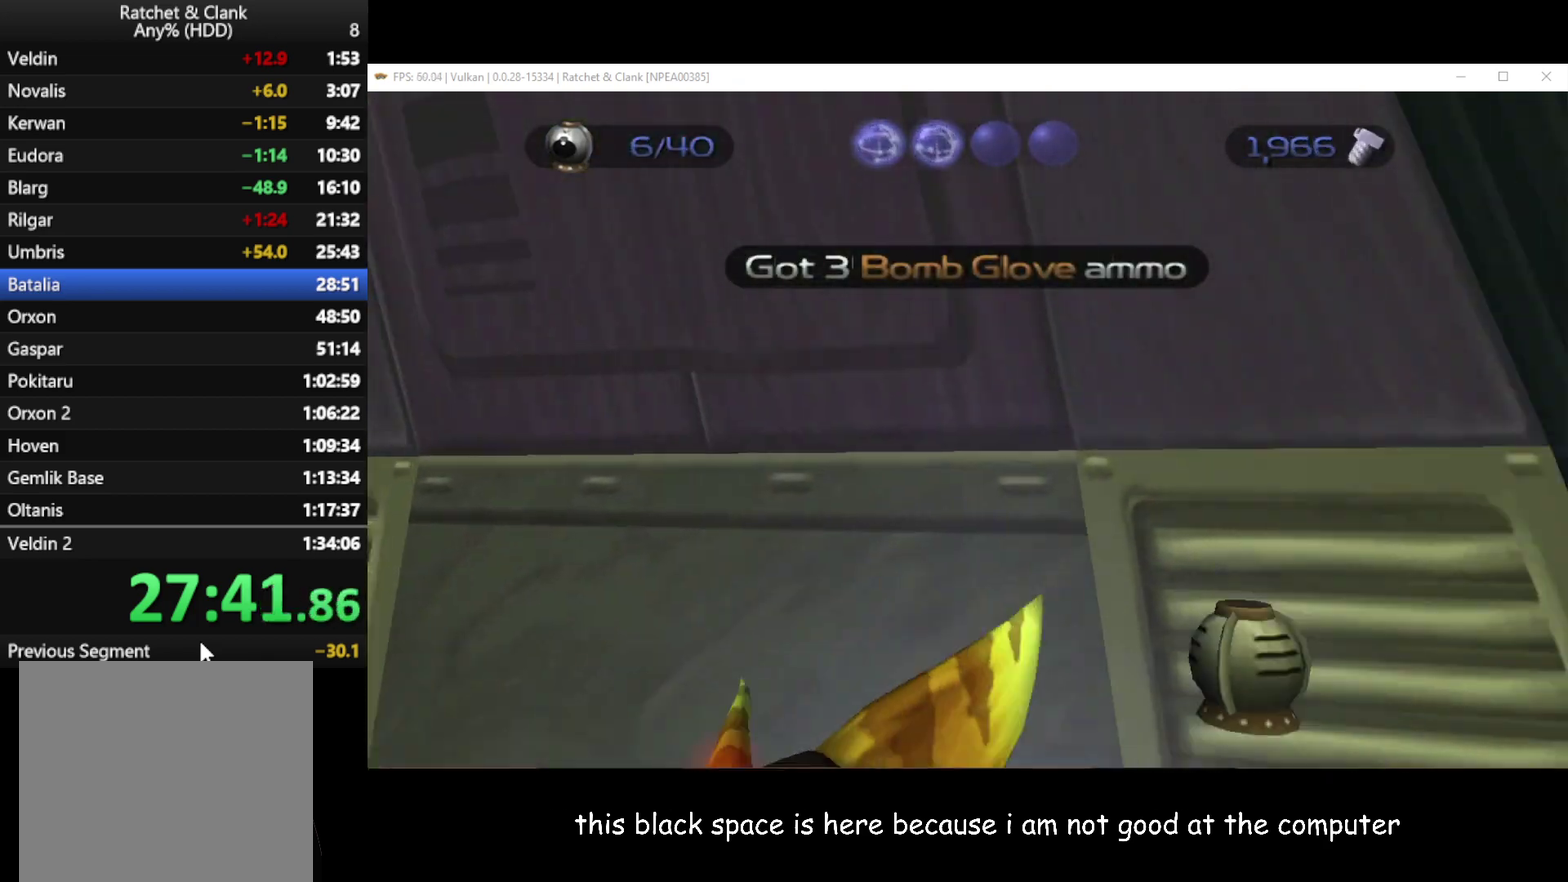
{"buttons": [], "left_stick": "up-left", "right_stick": "right", "events": [[350, "left_stick", "down-left"], [483, "left_stick", "up-left"]]}
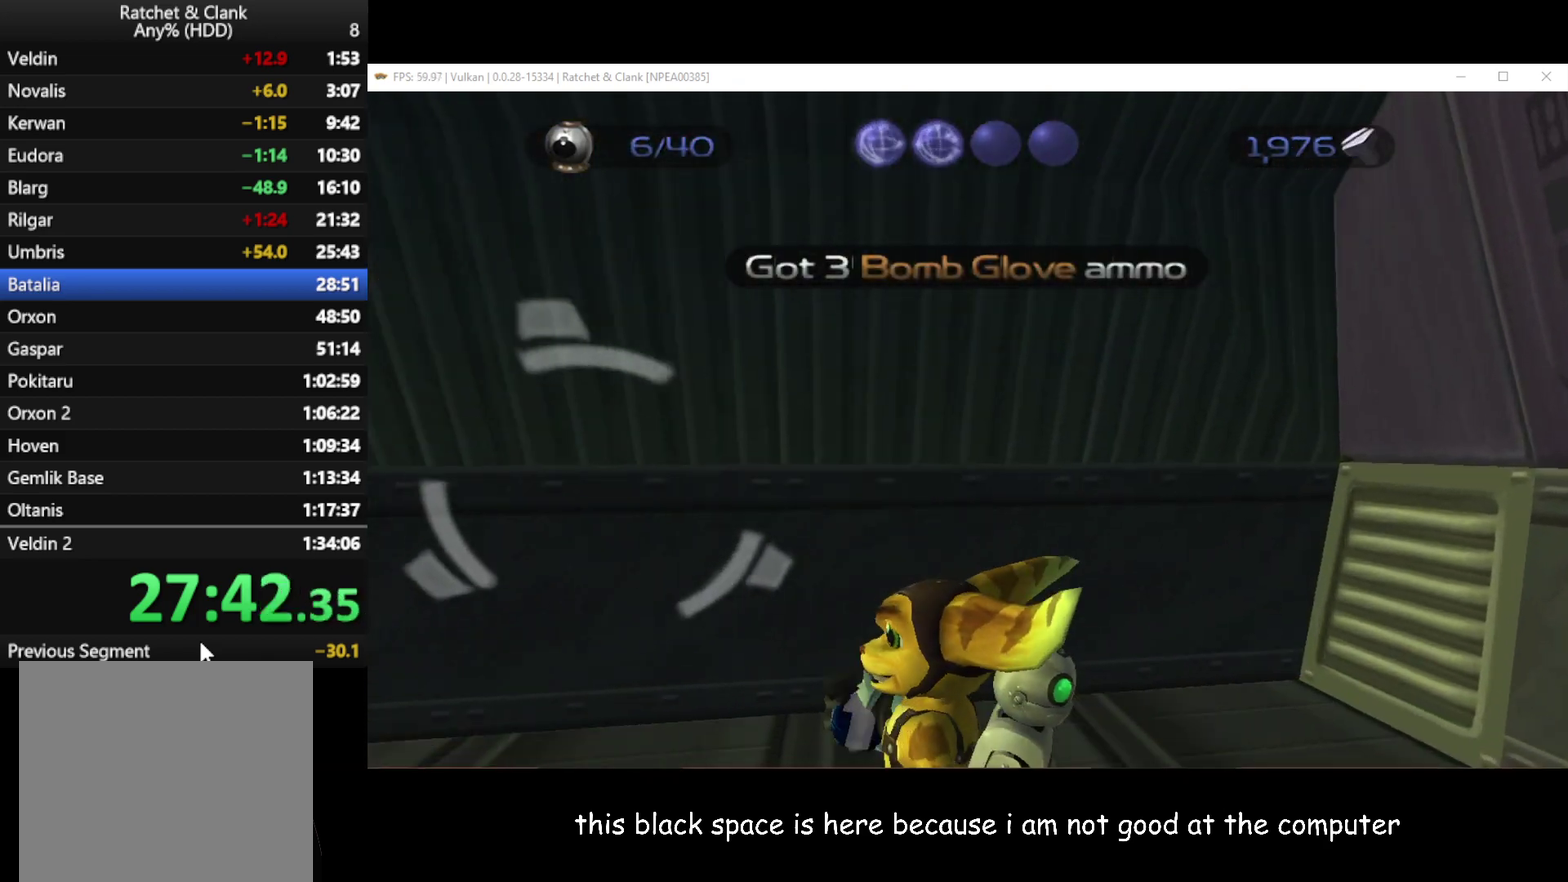
{"buttons": [], "left_stick": "left", "right_stick": "center", "events": [[33, "right_stick", "center"], [317, "left_stick", "left"]]}
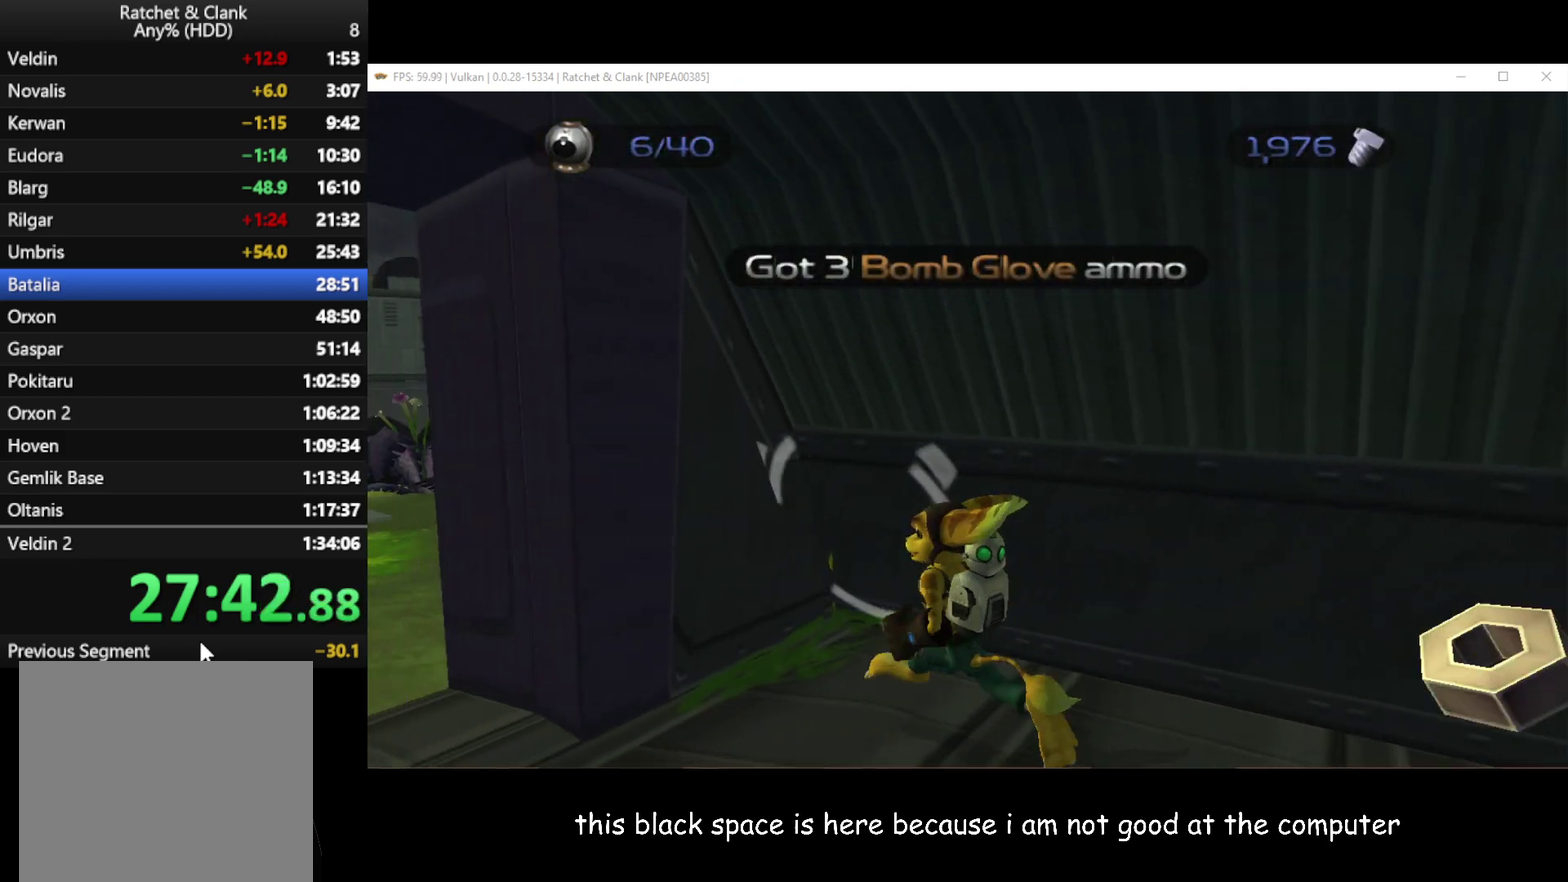
{"buttons": [], "left_stick": "up-left", "right_stick": "center", "events": [[67, "left_stick", "down-left"], [317, "left_stick", "left"], [433, "left_stick", "up-left"]]}